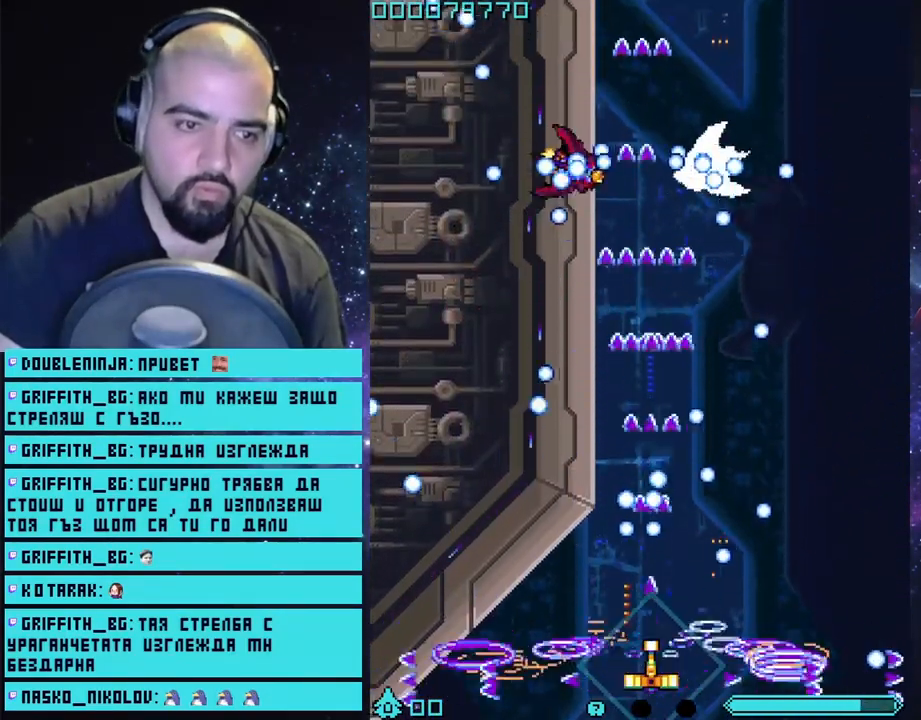
Gameplay with a controller (PlayStation layout); each line is a JSON object with the inputs held at the frame after it. "events" lists button and stick changes between this image and that frame as [ms after this image, input, new state], when the widget could be followed in between.
{"buttons": ["CROSS"], "left_stick": "center", "right_stick": "center", "events": [[300, "left_stick", "center"]]}
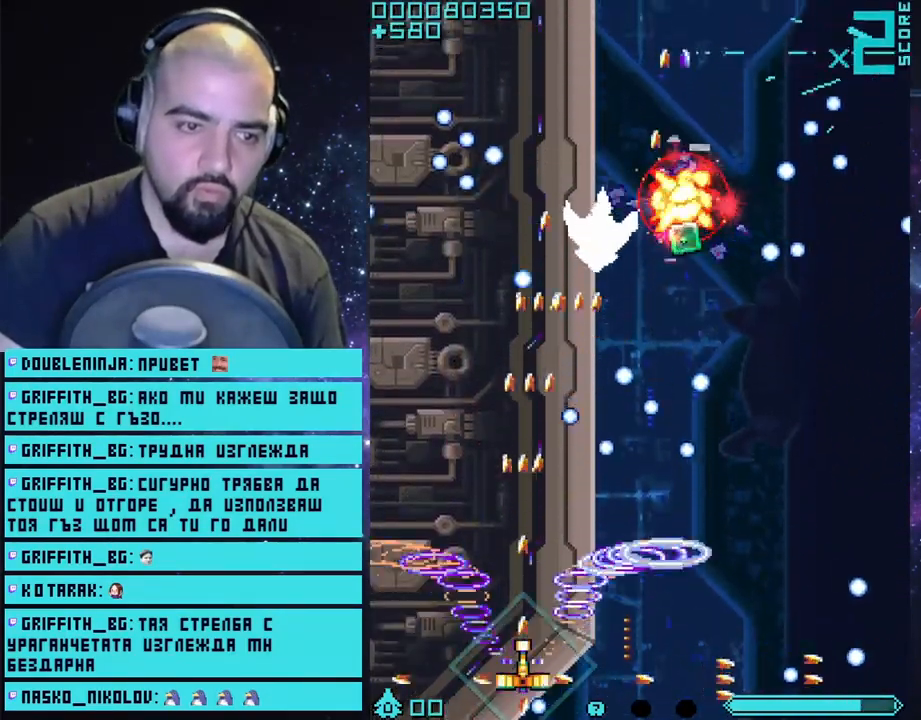
{"buttons": ["CROSS"], "left_stick": "center", "right_stick": "center", "events": [[167, "left_stick", "right"], [283, "left_stick", "center"], [350, "left_stick", "left"], [500, "left_stick", "center"]]}
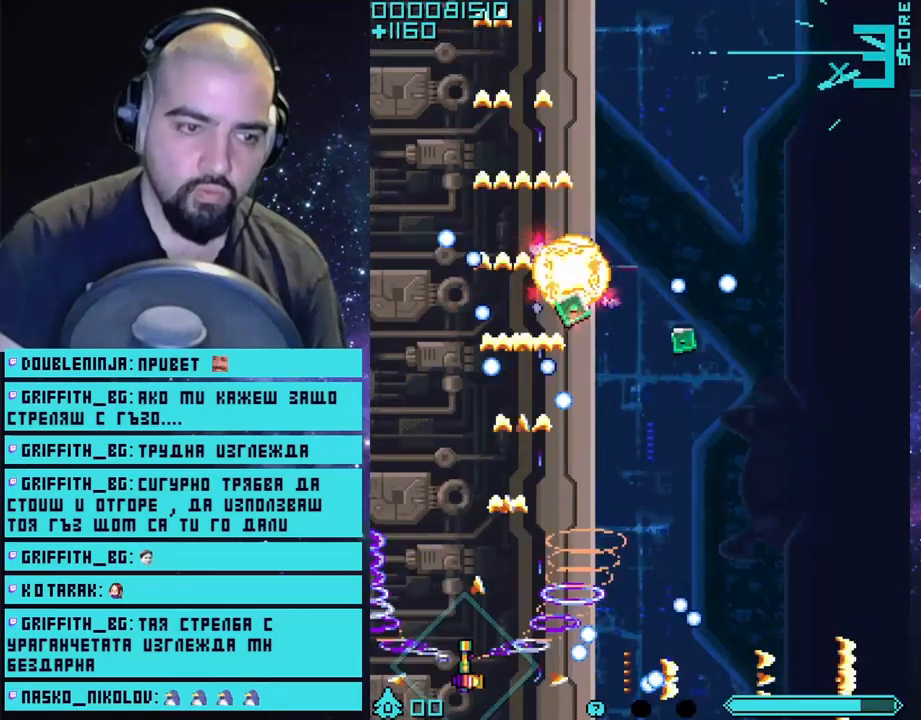
{"buttons": ["CROSS"], "left_stick": "right", "right_stick": "center", "events": [[133, "left_stick", "right"]]}
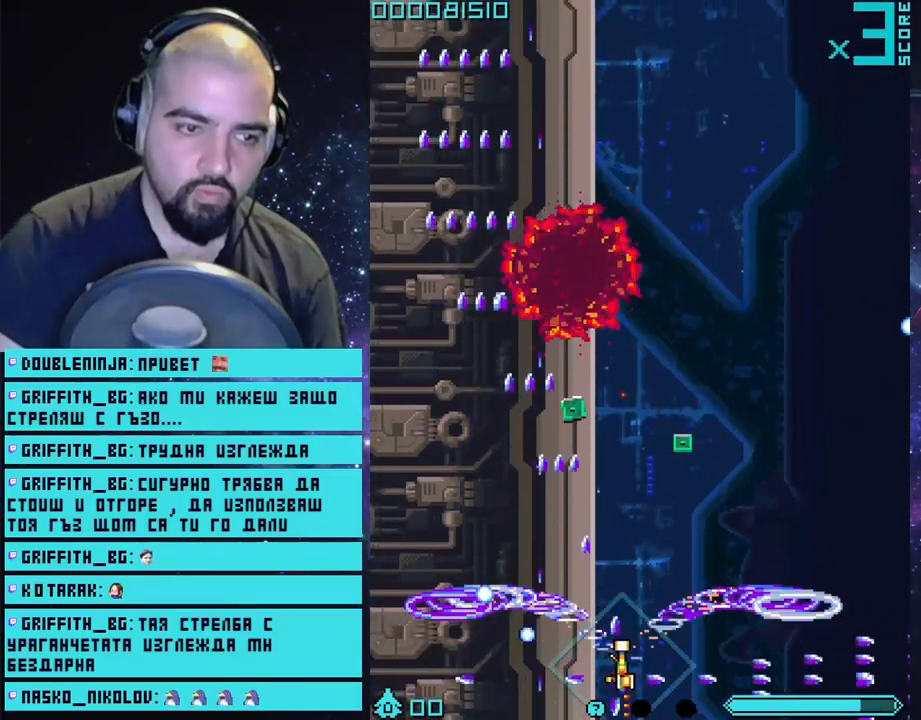
{"buttons": ["CROSS"], "left_stick": "center", "right_stick": "center", "events": [[67, "left_stick", "up-left"], [183, "left_stick", "up"], [467, "left_stick", "center"]]}
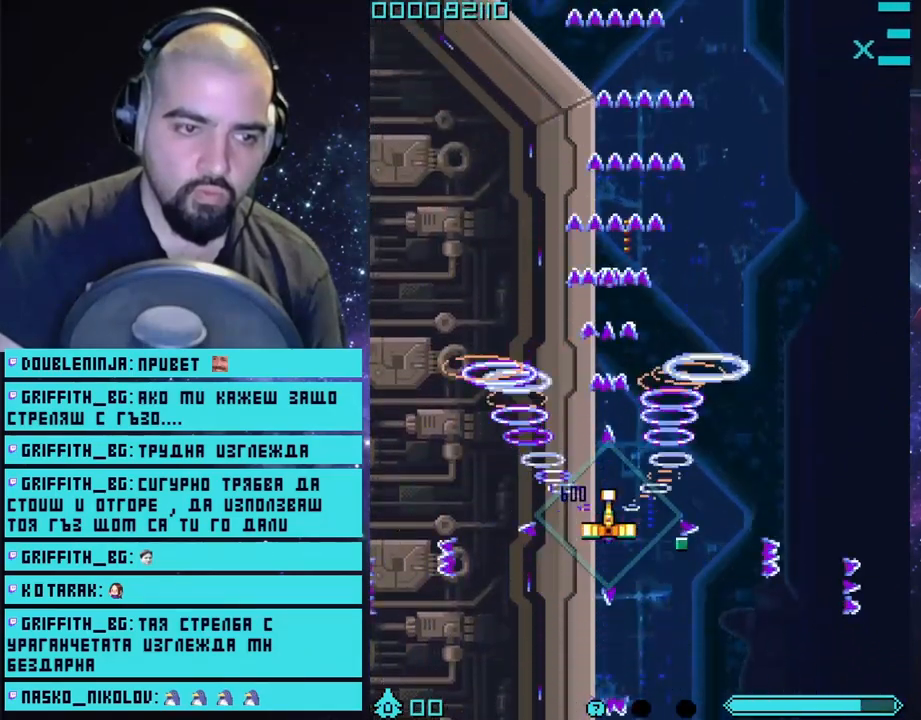
{"buttons": ["CROSS"], "left_stick": "up-left", "right_stick": "center", "events": [[17, "left_stick", "down-right"], [467, "left_stick", "up-left"]]}
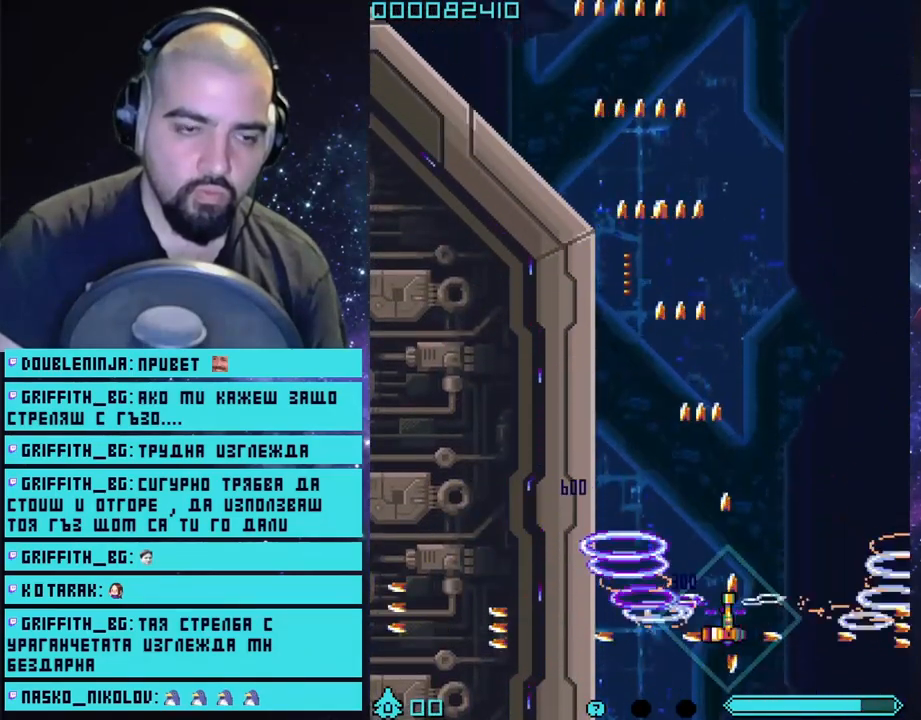
{"buttons": ["CROSS"], "left_stick": "center", "right_stick": "center", "events": [[317, "left_stick", "center"]]}
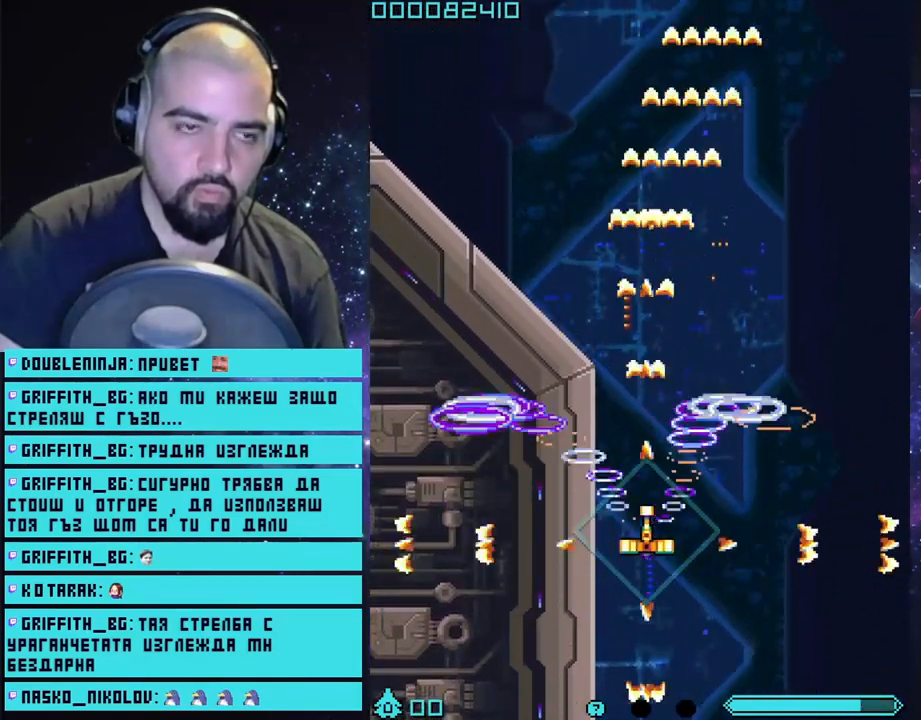
{"buttons": ["CROSS"], "left_stick": "center", "right_stick": "center", "events": []}
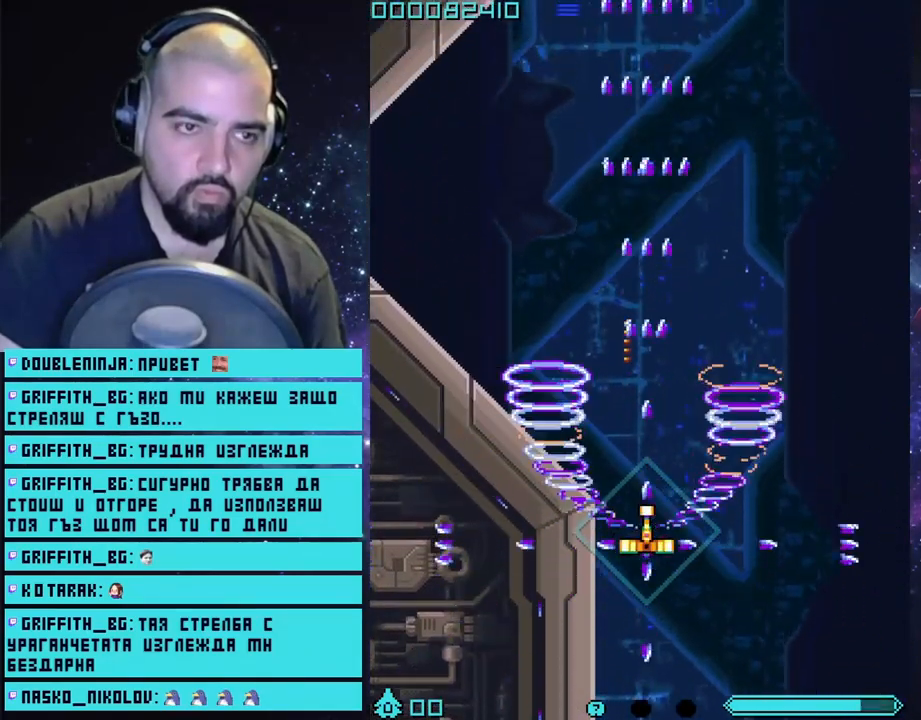
{"buttons": ["CROSS"], "left_stick": "up", "right_stick": "center", "events": [[400, "left_stick", "up"]]}
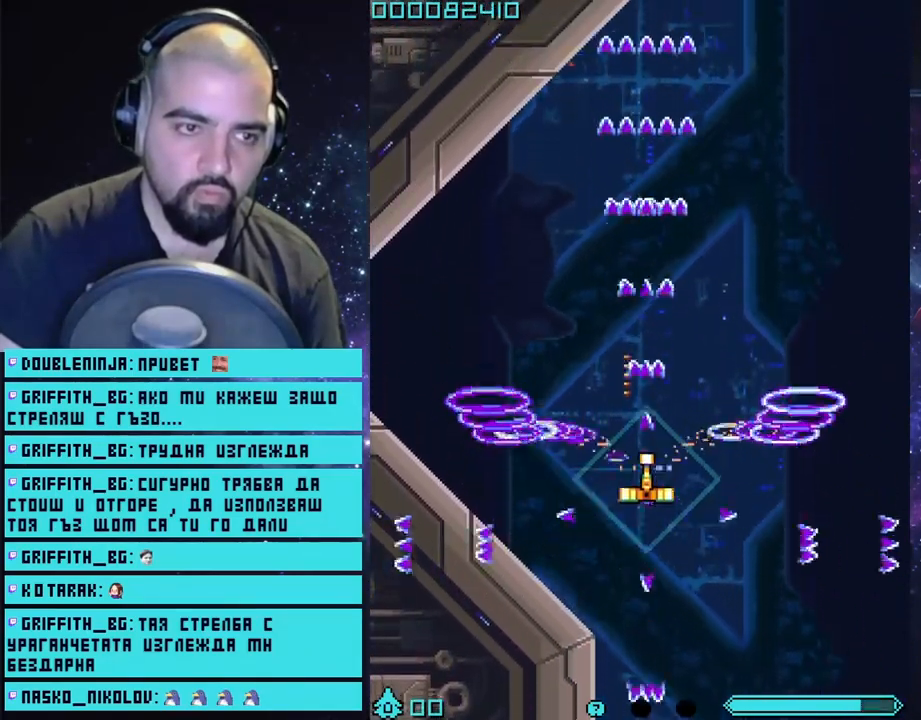
{"buttons": ["CROSS"], "left_stick": "center", "right_stick": "center", "events": [[117, "left_stick", "center"]]}
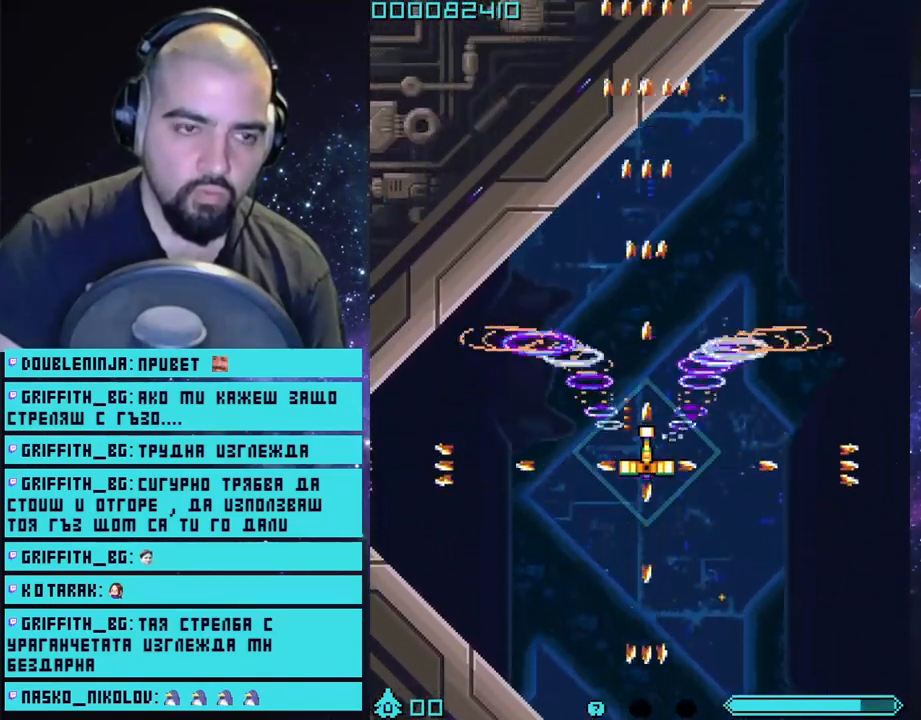
{"buttons": ["CROSS"], "left_stick": "center", "right_stick": "center", "events": []}
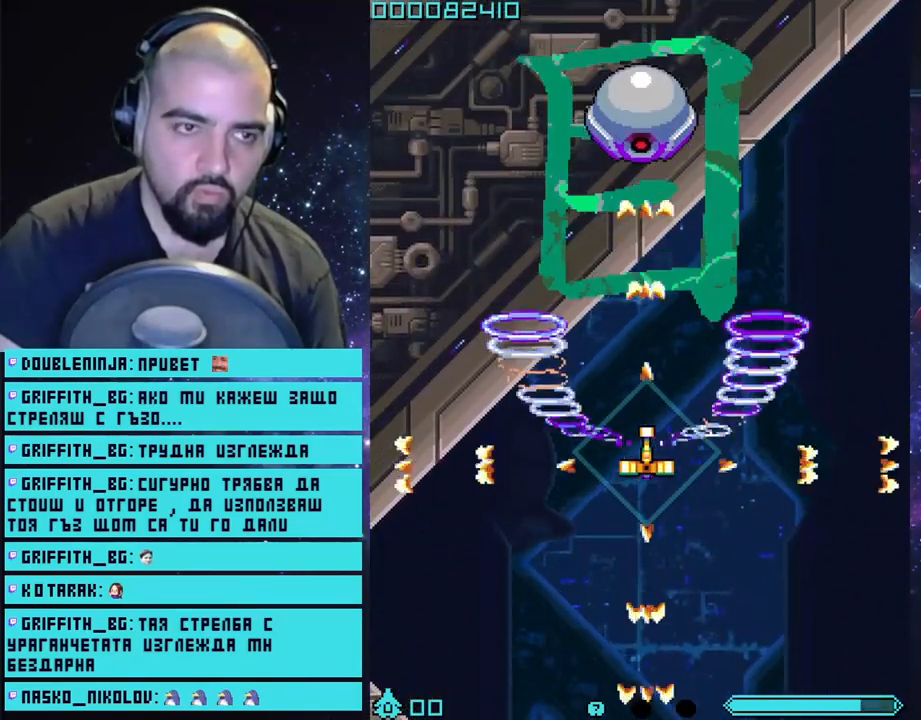
{"buttons": ["CROSS"], "left_stick": "down", "right_stick": "center", "events": [[267, "left_stick", "down"]]}
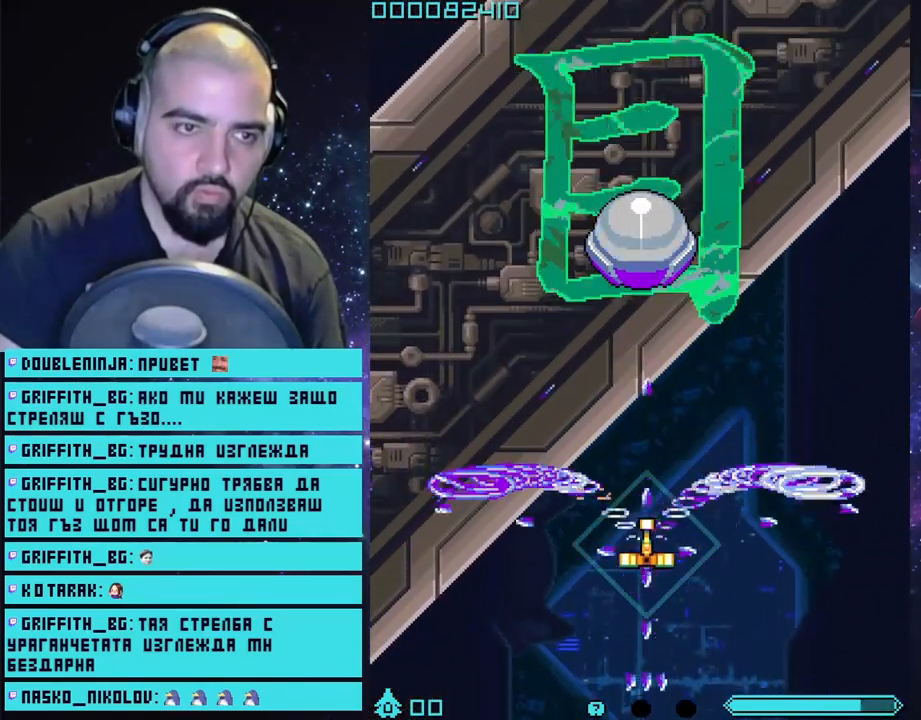
{"buttons": ["CROSS"], "left_stick": "center", "right_stick": "center", "events": [[467, "left_stick", "center"]]}
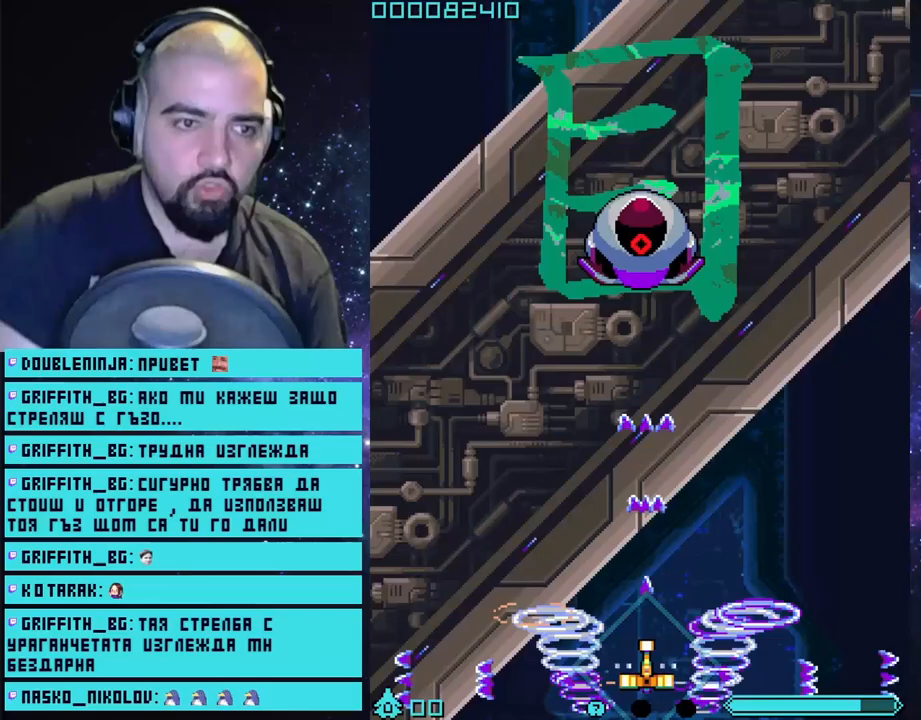
{"buttons": ["CROSS"], "left_stick": "center", "right_stick": "center", "events": []}
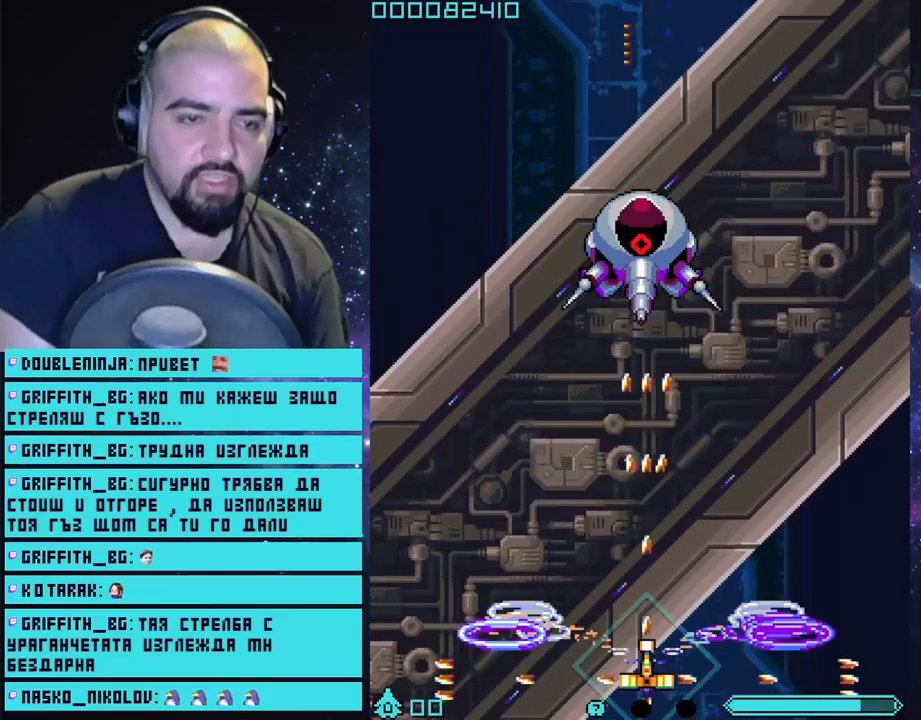
{"buttons": ["CROSS"], "left_stick": "center", "right_stick": "center", "events": []}
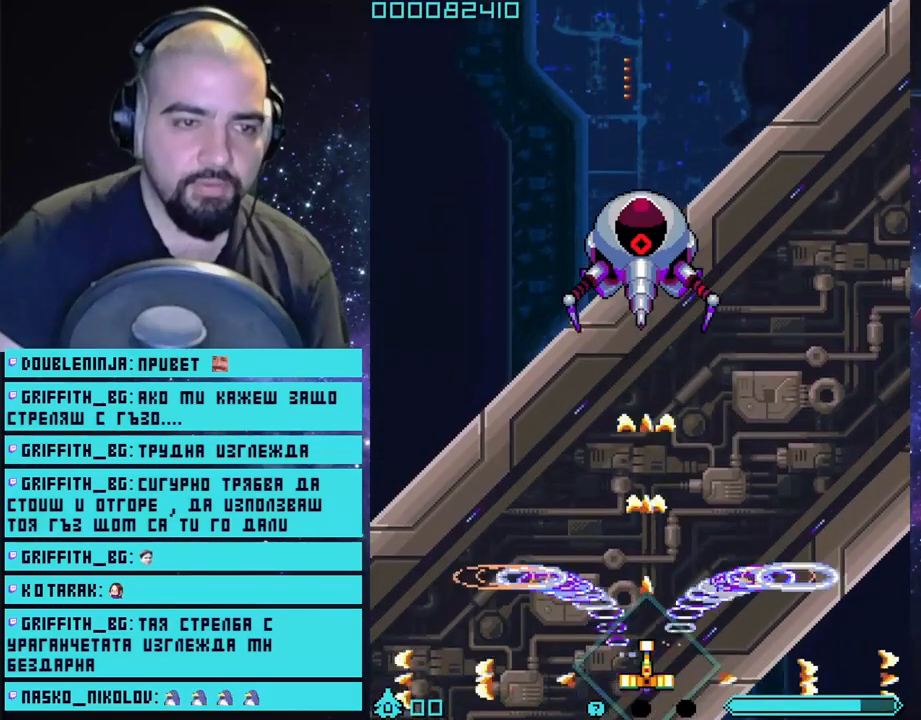
{"buttons": ["CROSS", "L2"], "left_stick": "center", "right_stick": "center", "events": [[167, "left_stick", "down"], [183, "L2", "down"], [300, "left_stick", "center"]]}
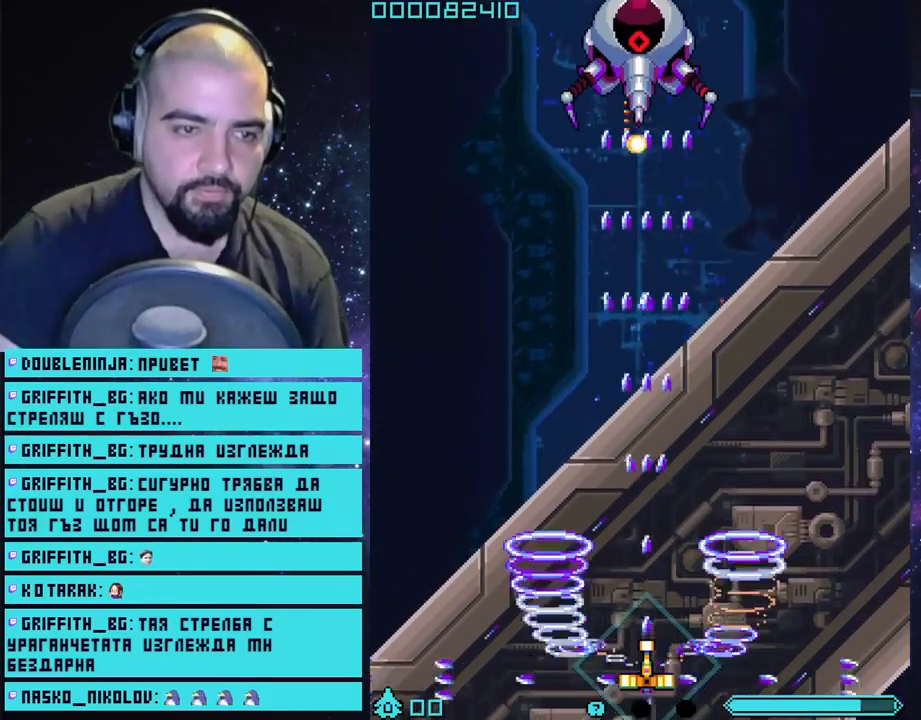
{"buttons": ["CROSS", "L2"], "left_stick": "center", "right_stick": "center", "events": []}
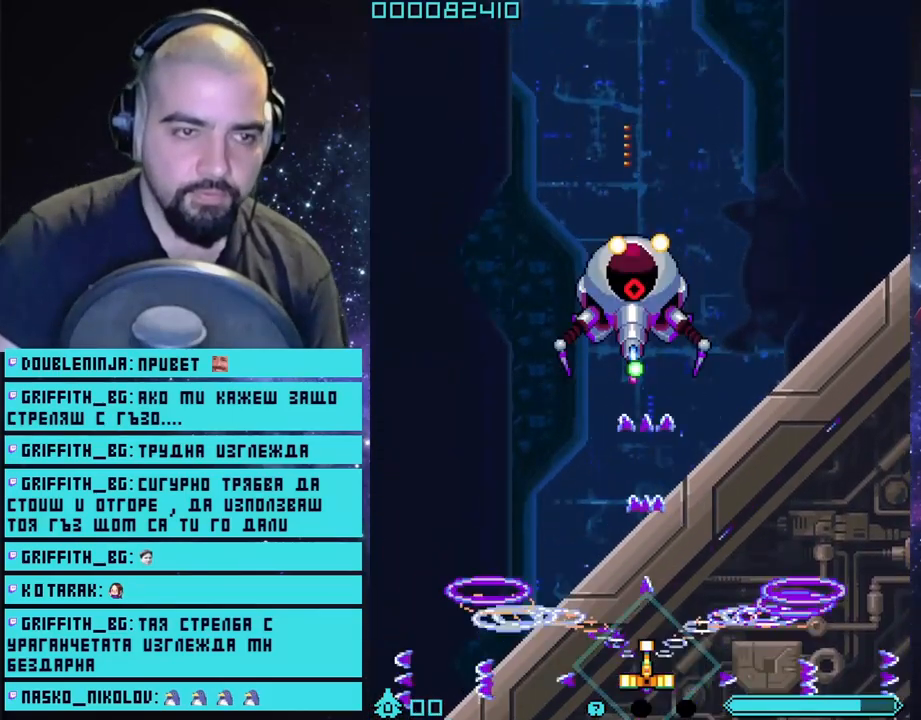
{"buttons": ["CROSS", "L2"], "left_stick": "center", "right_stick": "center", "events": []}
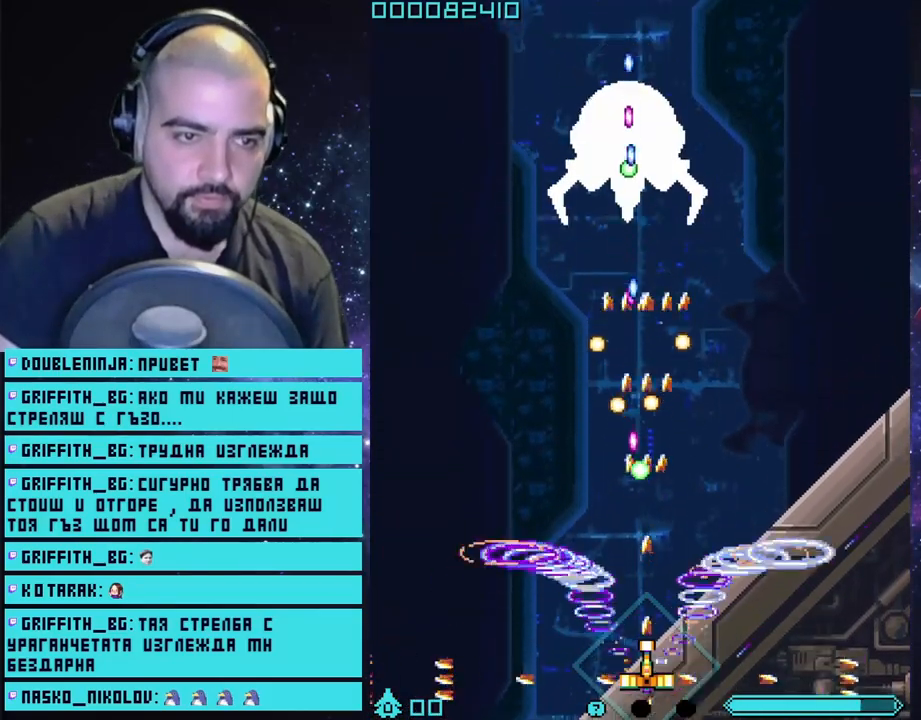
{"buttons": ["CROSS", "L2"], "left_stick": "center", "right_stick": "center", "events": [[167, "left_stick", "right"], [283, "left_stick", "center"]]}
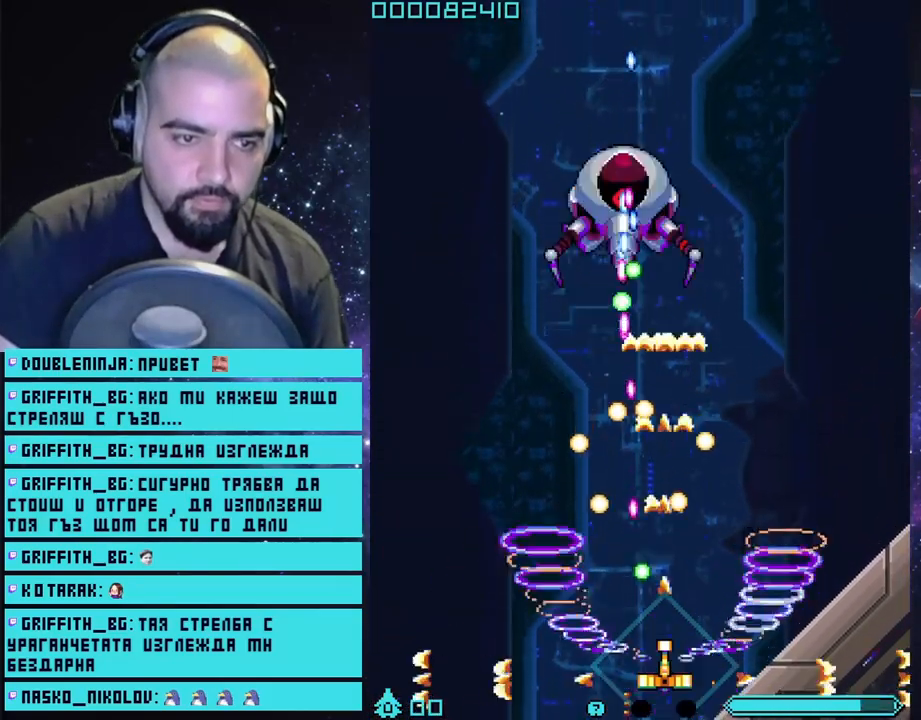
{"buttons": ["CROSS", "L2"], "left_stick": "center", "right_stick": "center", "events": []}
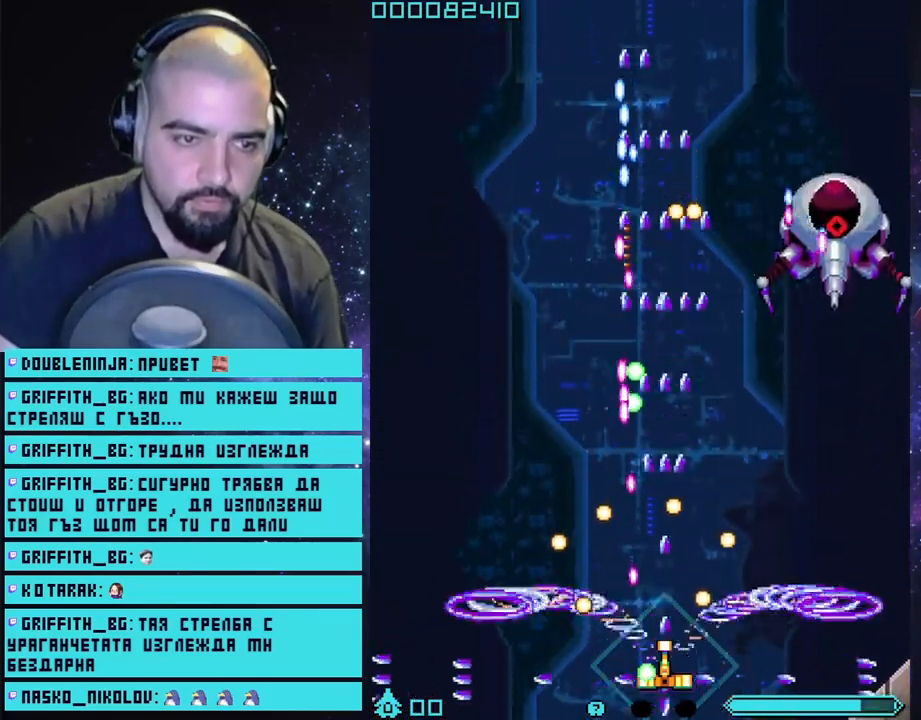
{"buttons": ["CROSS", "L2"], "left_stick": "center", "right_stick": "center", "events": []}
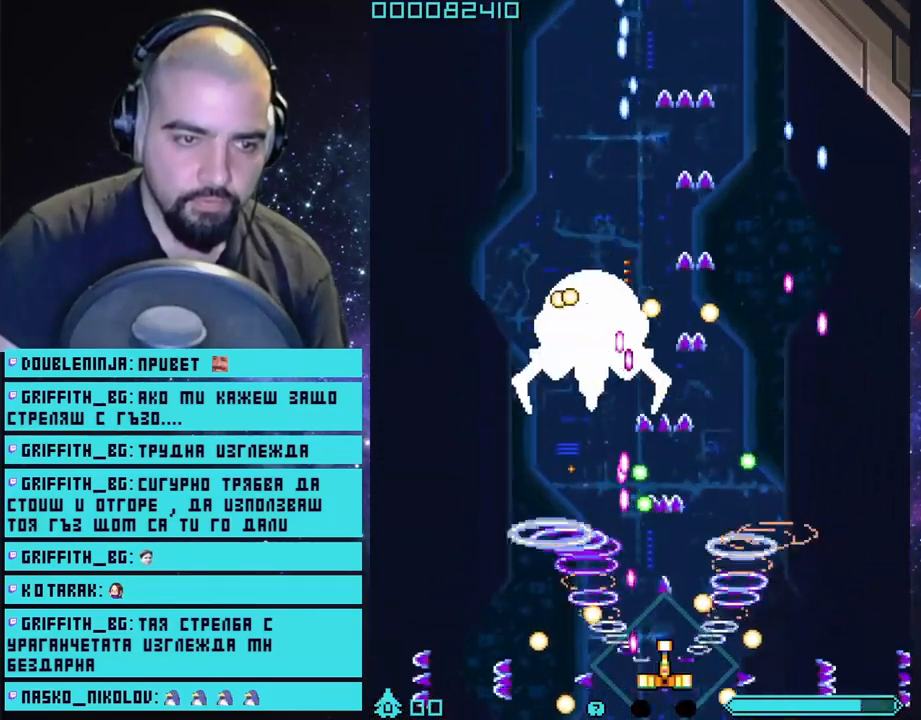
{"buttons": ["CROSS", "L2"], "left_stick": "right", "right_stick": "center", "events": [[417, "left_stick", "right"]]}
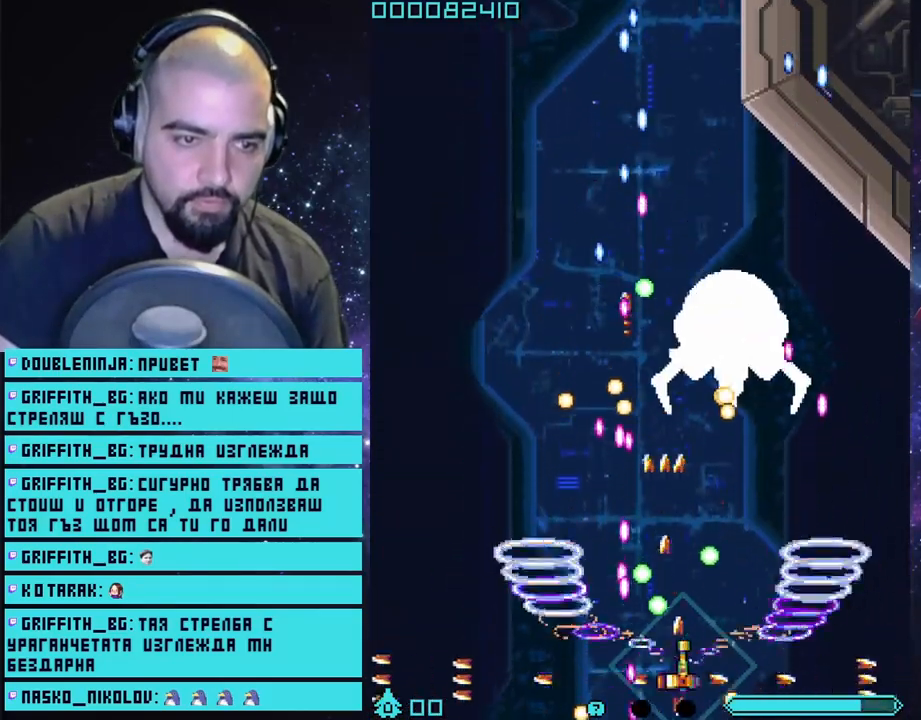
{"buttons": ["CROSS", "L2"], "left_stick": "center", "right_stick": "center", "events": [[83, "left_stick", "center"], [167, "left_stick", "right"], [283, "left_stick", "center"]]}
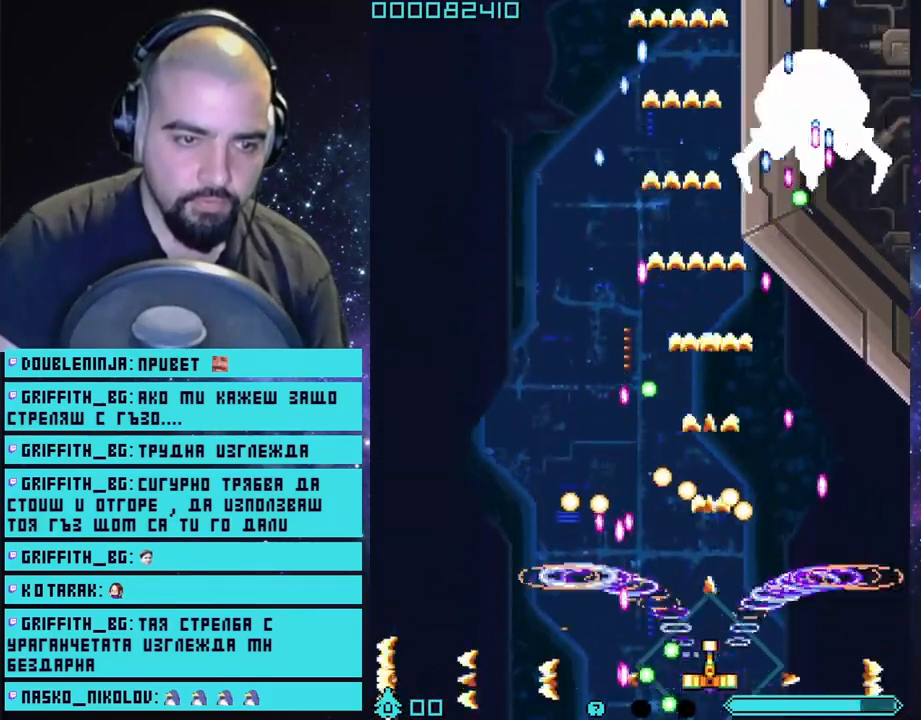
{"buttons": ["CROSS", "L2"], "left_stick": "center", "right_stick": "center", "events": []}
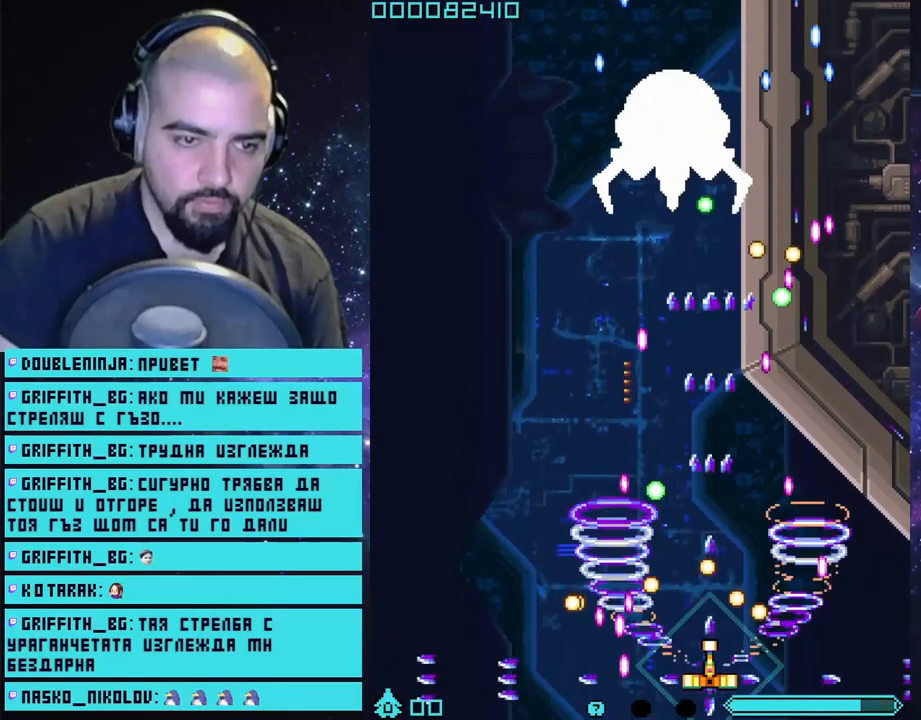
{"buttons": ["CROSS", "L2"], "left_stick": "center", "right_stick": "center", "events": []}
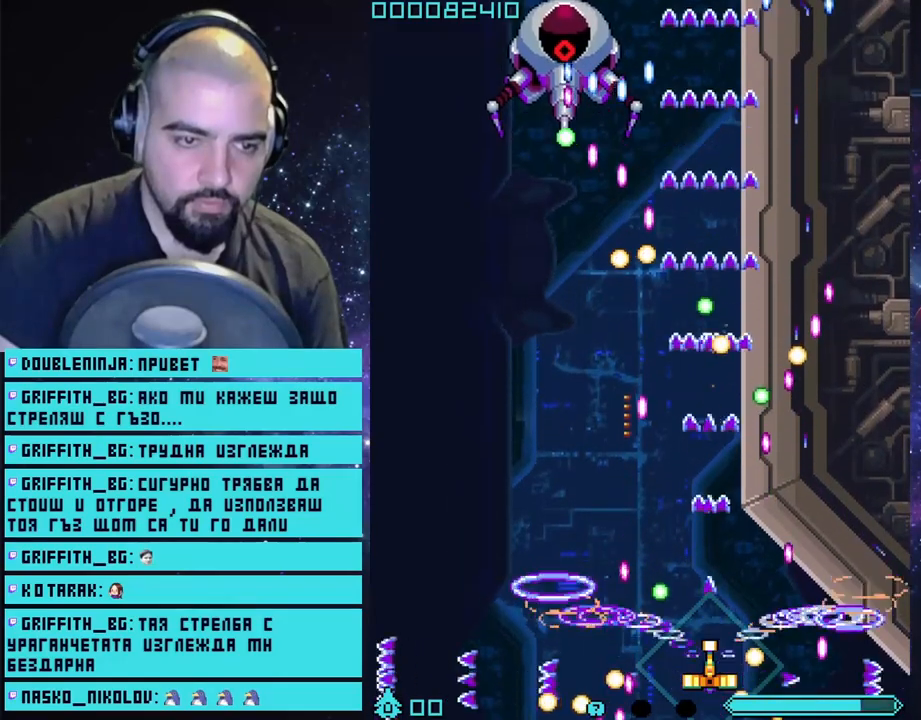
{"buttons": ["CROSS", "L2"], "left_stick": "left", "right_stick": "center", "events": [[167, "left_stick", "up"], [383, "left_stick", "up-left"], [500, "left_stick", "left"]]}
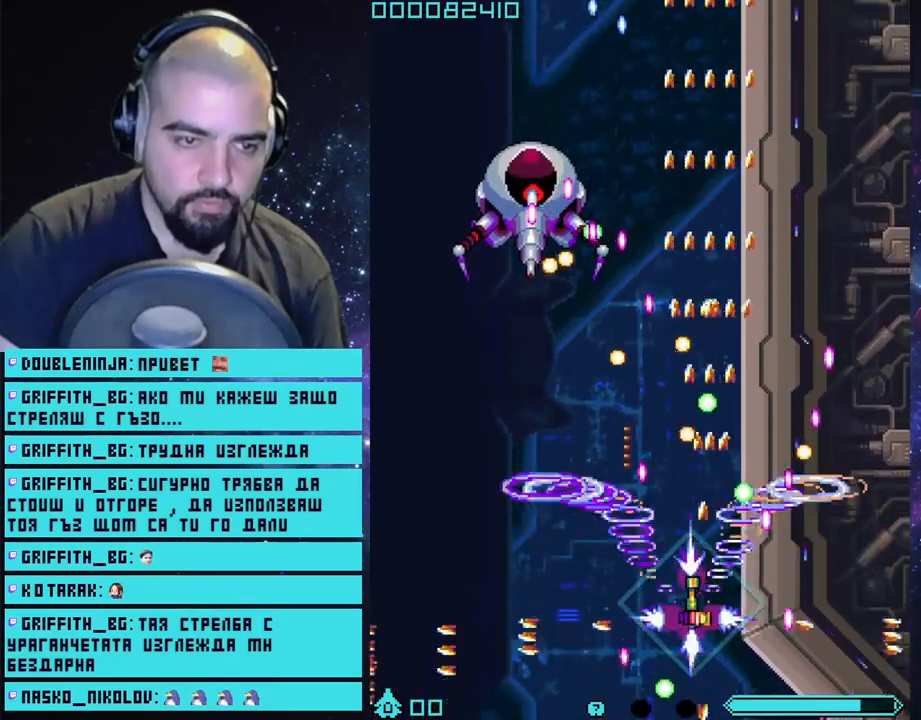
{"buttons": ["CROSS", "L2"], "left_stick": "down", "right_stick": "center", "events": [[450, "left_stick", "down"]]}
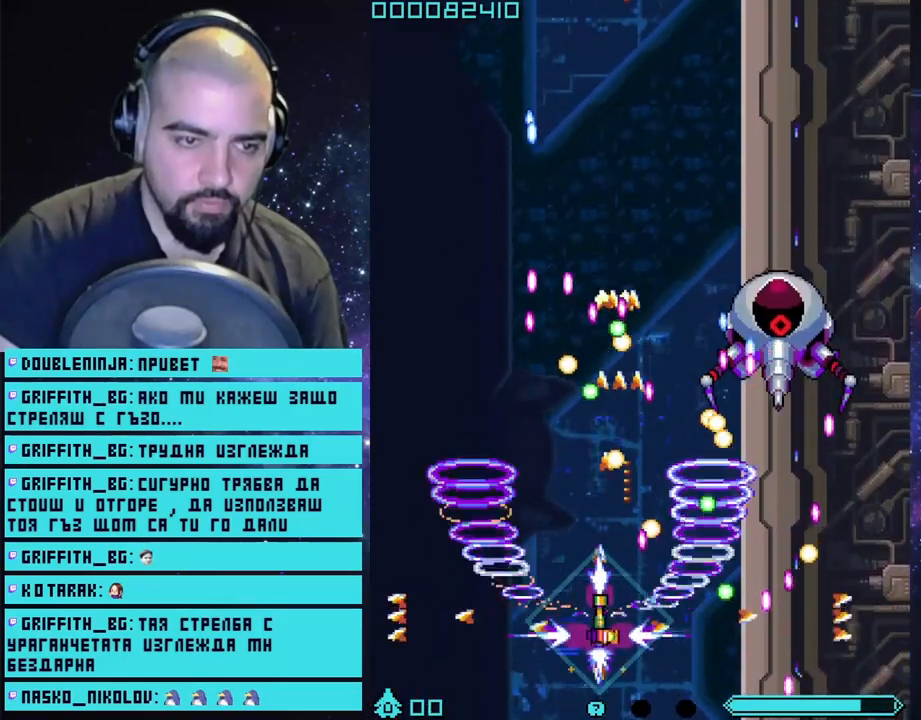
{"buttons": ["CROSS", "L2"], "left_stick": "up-left", "right_stick": "center", "events": [[367, "left_stick", "left"], [417, "left_stick", "up-left"]]}
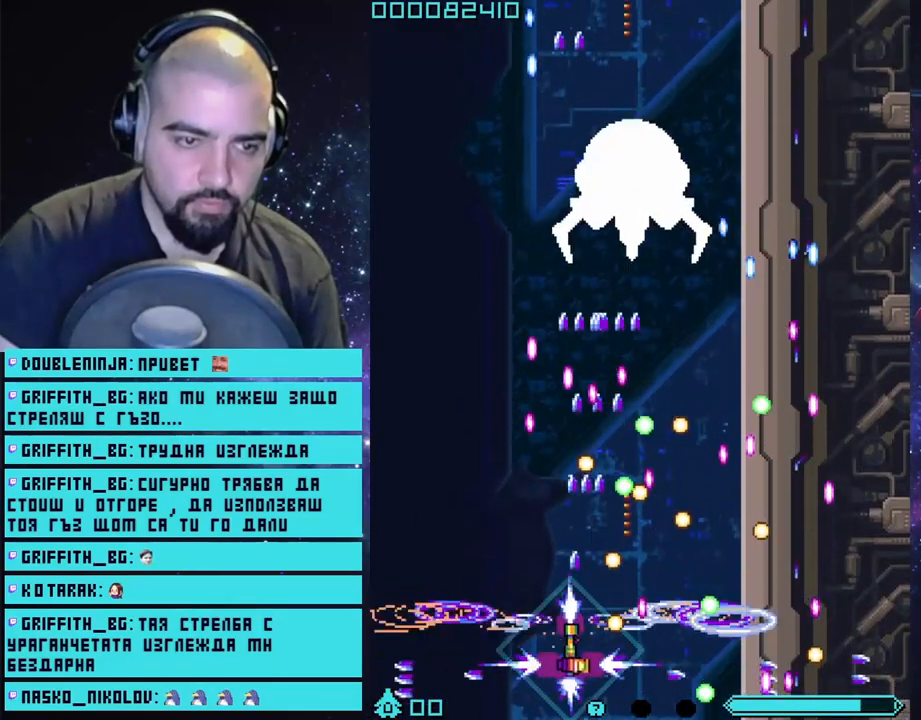
{"buttons": ["CROSS", "L2"], "left_stick": "center", "right_stick": "center", "events": [[133, "left_stick", "center"]]}
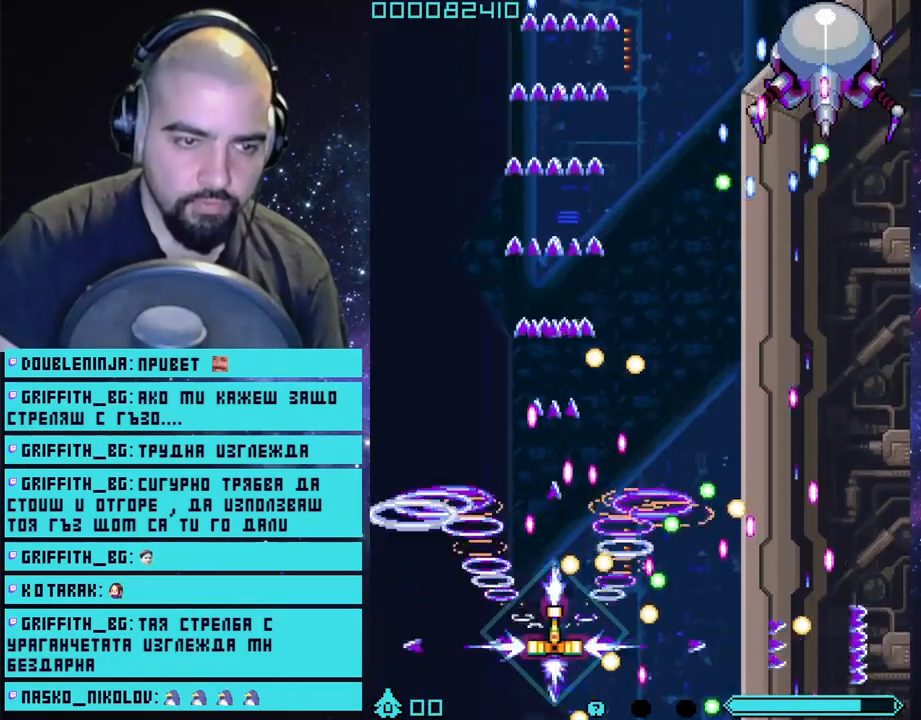
{"buttons": ["CROSS", "L2"], "left_stick": "down-right", "right_stick": "center", "events": [[83, "left_stick", "left"], [183, "left_stick", "down-left"], [300, "left_stick", "down"], [450, "left_stick", "down-right"]]}
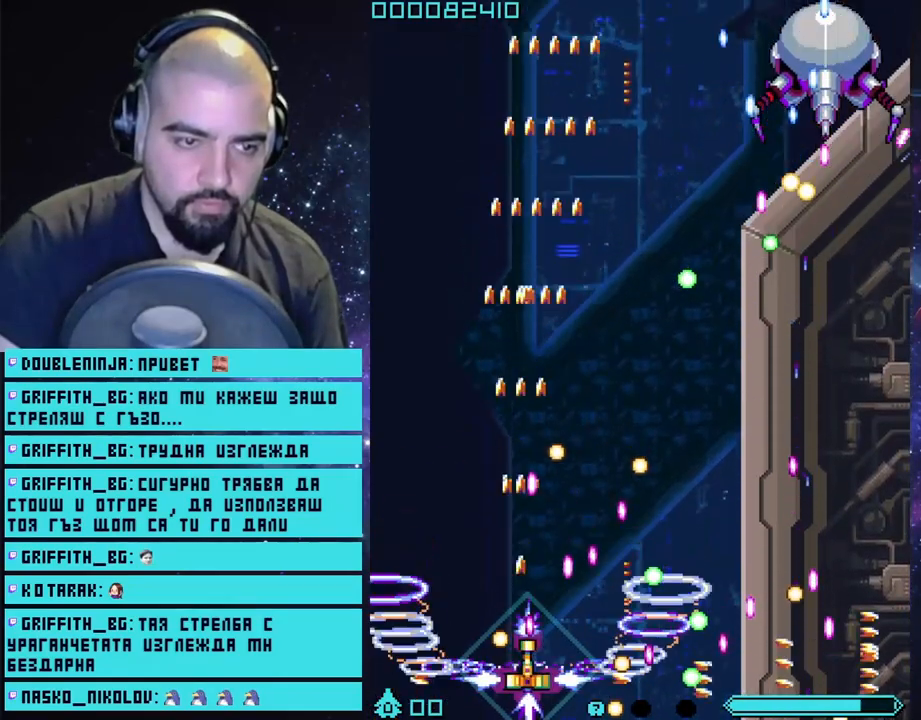
{"buttons": ["CROSS", "L2"], "left_stick": "left", "right_stick": "center", "events": [[167, "left_stick", "down-left"], [233, "left_stick", "left"]]}